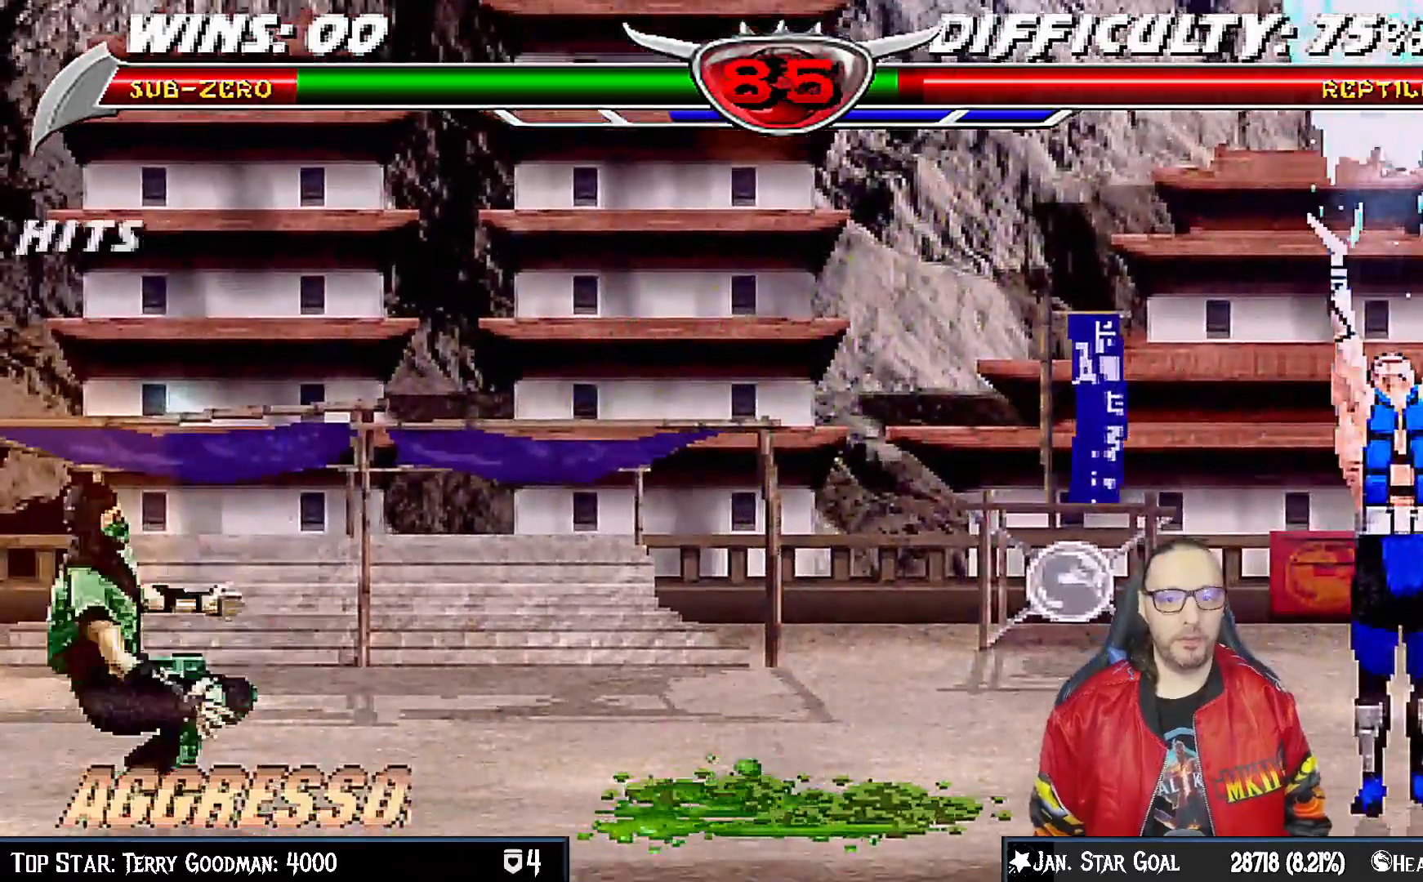
Gameplay with a controller (PlayStation layout); each line is a JSON object with the inputs held at the frame after it. "events" lists button and stick changes between this image and that frame as [ms after this image, input, new state], when the widget could be followed in between.
{"buttons": ["R1"], "left_stick": "center", "right_stick": "center", "events": [[133, "R1", "down"], [200, "right_stick", "down"], [500, "right_stick", "center"]]}
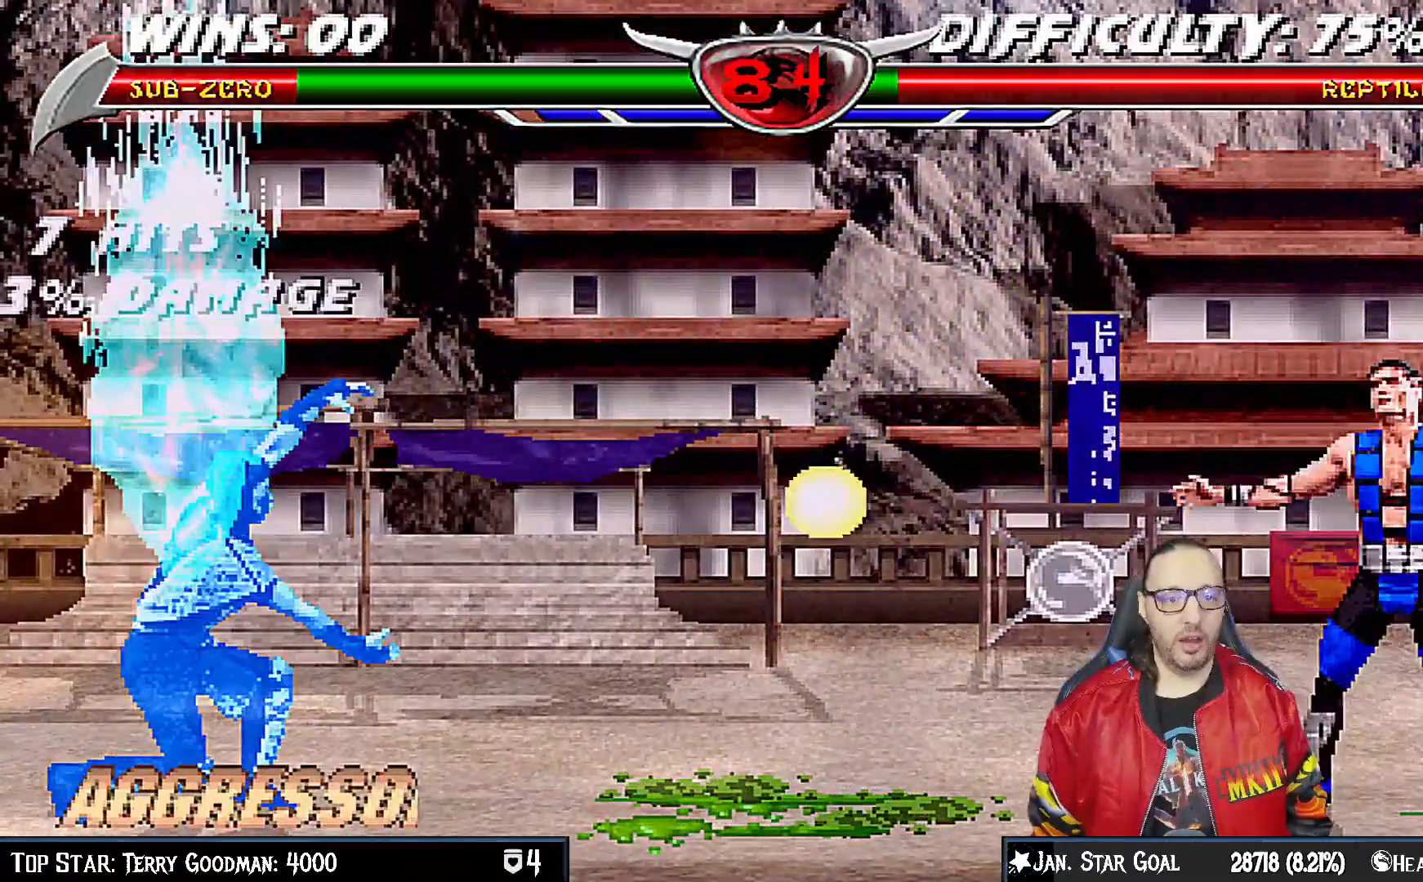
{"buttons": ["R1"], "left_stick": "center", "right_stick": "center", "events": []}
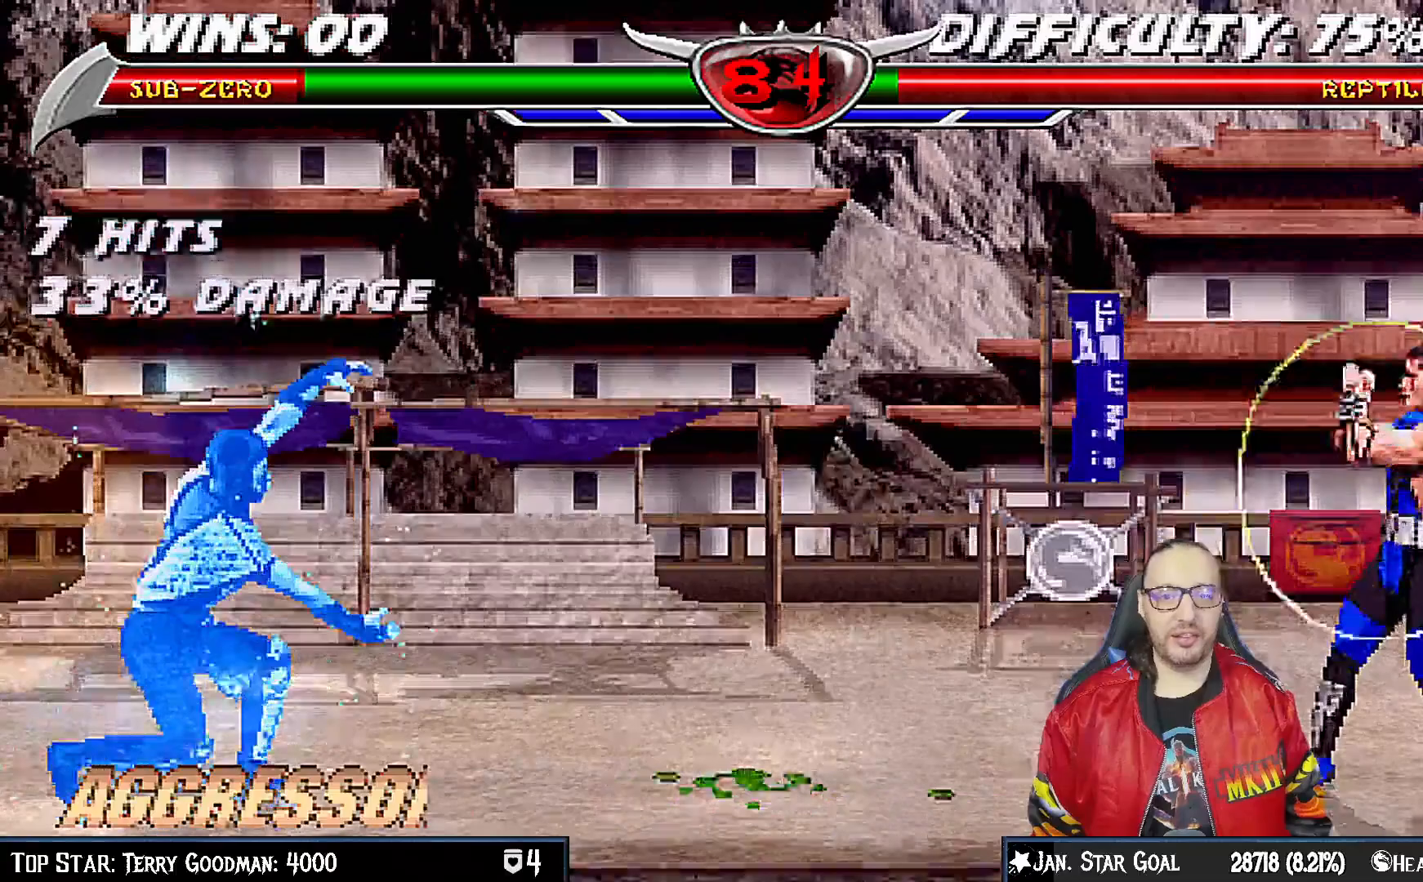
{"buttons": ["L1", "DPAD_UP", "DPAD_LEFT"], "left_stick": "center", "right_stick": "center", "events": [[117, "R1", "up"], [133, "R1", "down"], [167, "R1", "up"], [233, "DPAD_LEFT", "down"], [250, "L1", "down"], [500, "DPAD_UP", "down"]]}
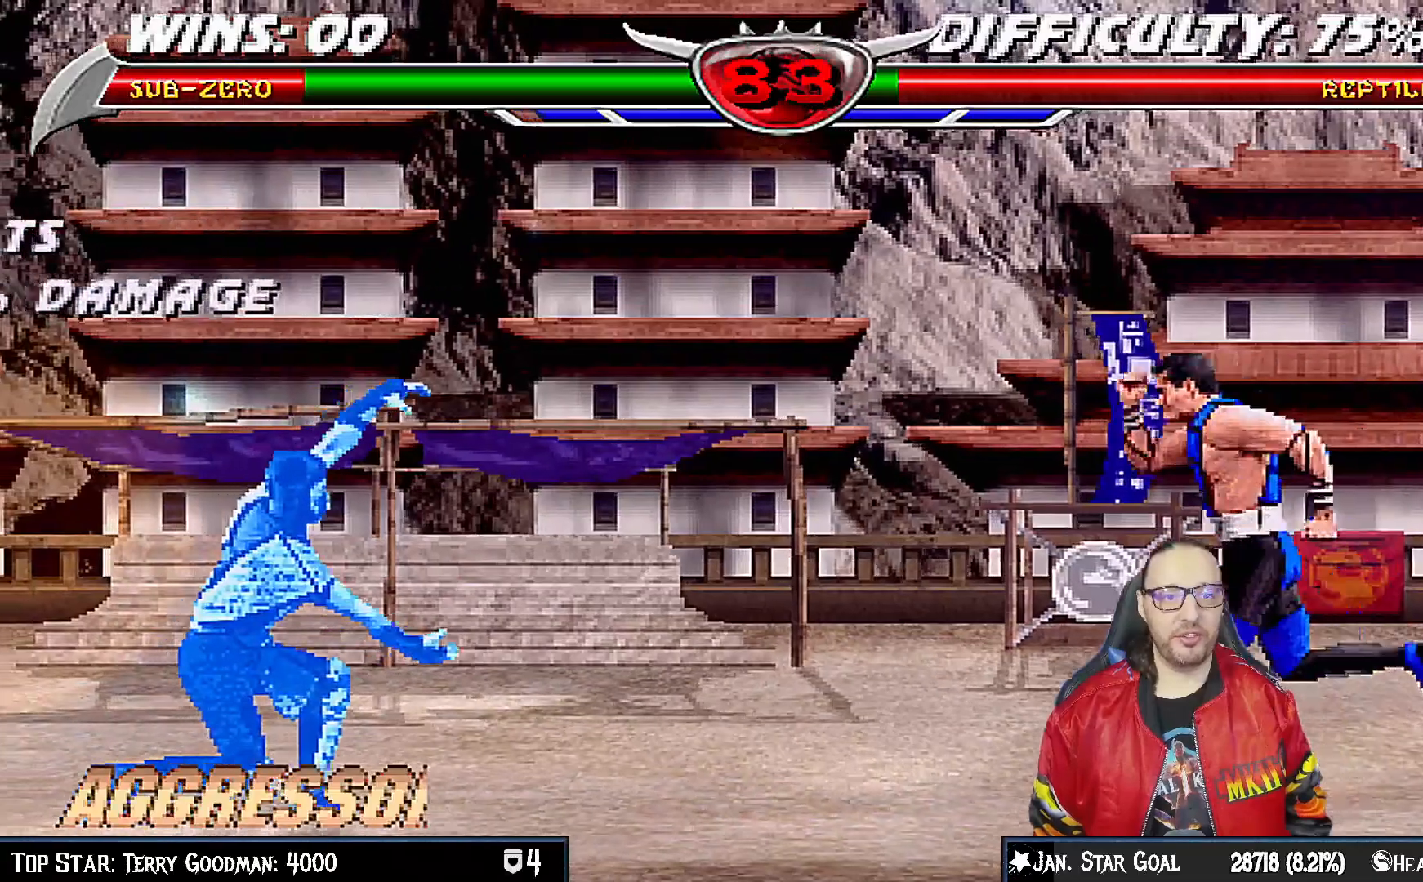
{"buttons": ["TRIANGLE", "L1", "DPAD_UP", "DPAD_LEFT"], "left_stick": "center", "right_stick": "center", "events": [[467, "TRIANGLE", "down"]]}
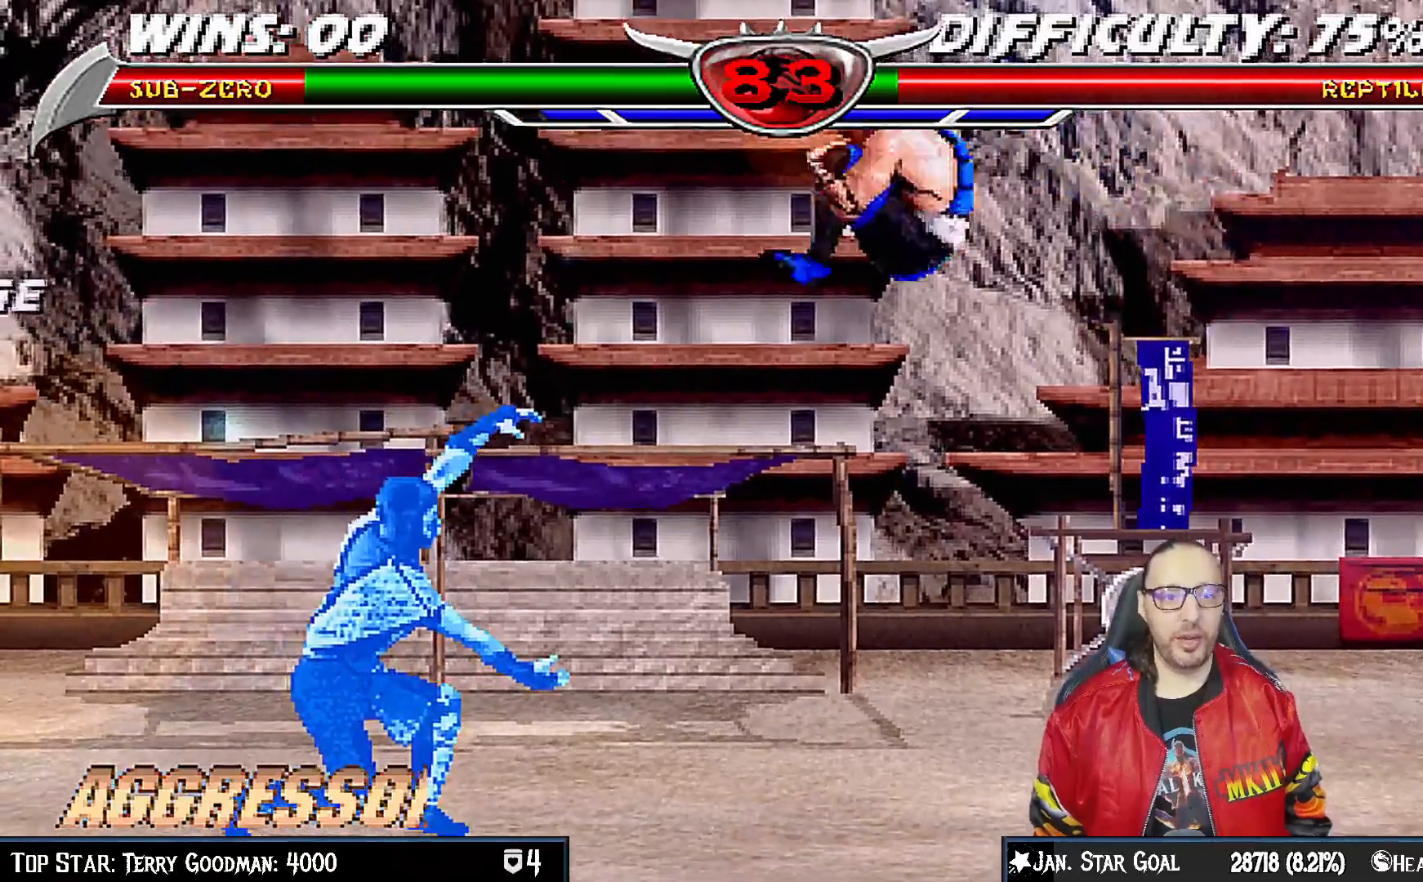
{"buttons": ["CIRCLE", "DPAD_RIGHT"], "left_stick": "center", "right_stick": "center", "events": [[117, "DPAD_LEFT", "up"], [117, "DPAD_UP", "up"], [167, "L1", "up"], [250, "DPAD_RIGHT", "down"], [267, "TRIANGLE", "up"], [317, "CIRCLE", "down"]]}